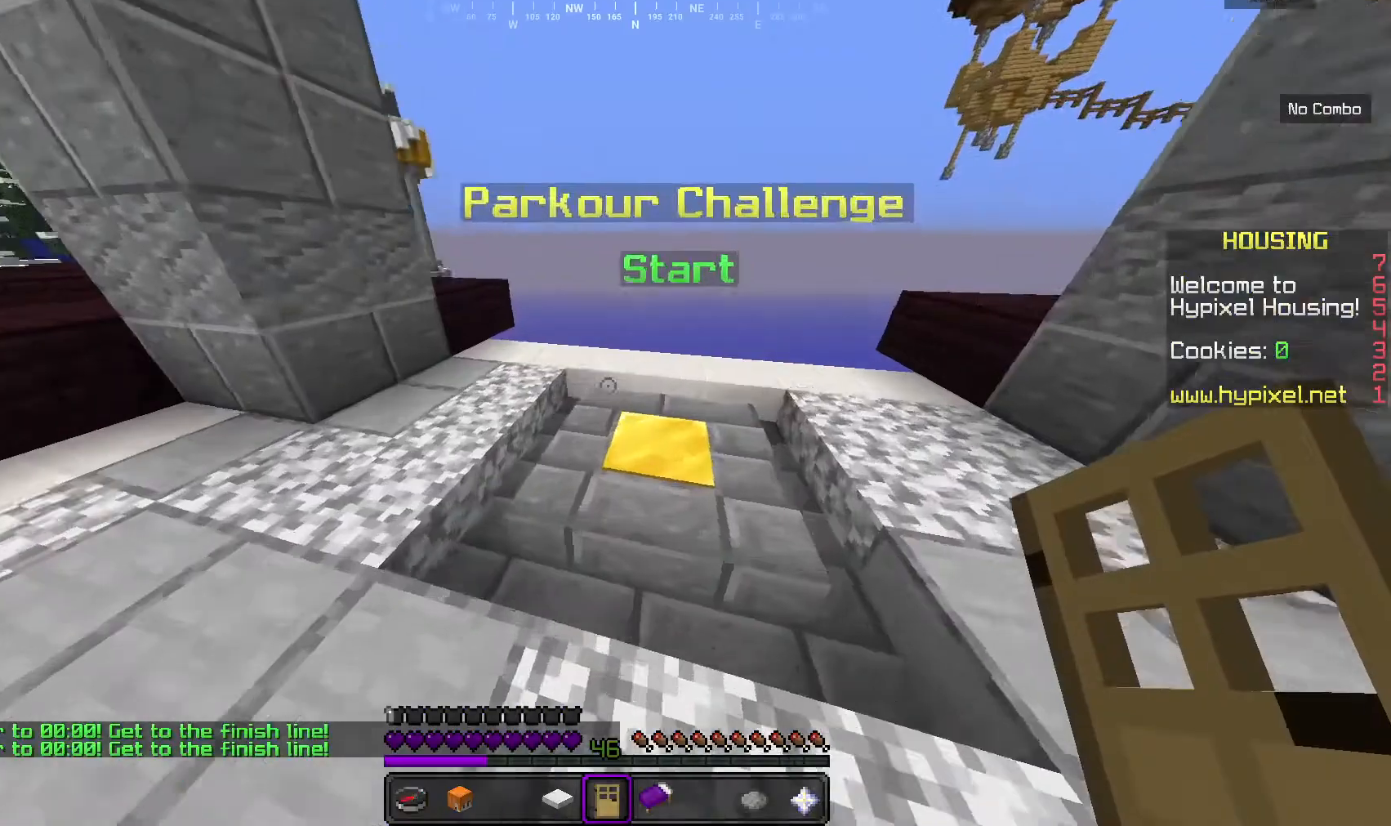
Gameplay with keyboard and mouse; each line is a JSON object with the keys and mouse buttons held at the frame after it. "events" lists presses ("down") and releases ("up") of "a", "d", "s", "w", "mouse_left" and "mouse_right" between this image and that frame as [ms after this image, input, new state], when the widget could be followed in between. "mouse_left", "mouse_right" = the "left", "right" buttons of the "mouse" list. No other keys are recorded. Fast repeated clicks can show as one long hold. Mouse movement is not recorded.
{"keys": ["w"], "mouse": [], "events": [[166, "d", "up"]]}
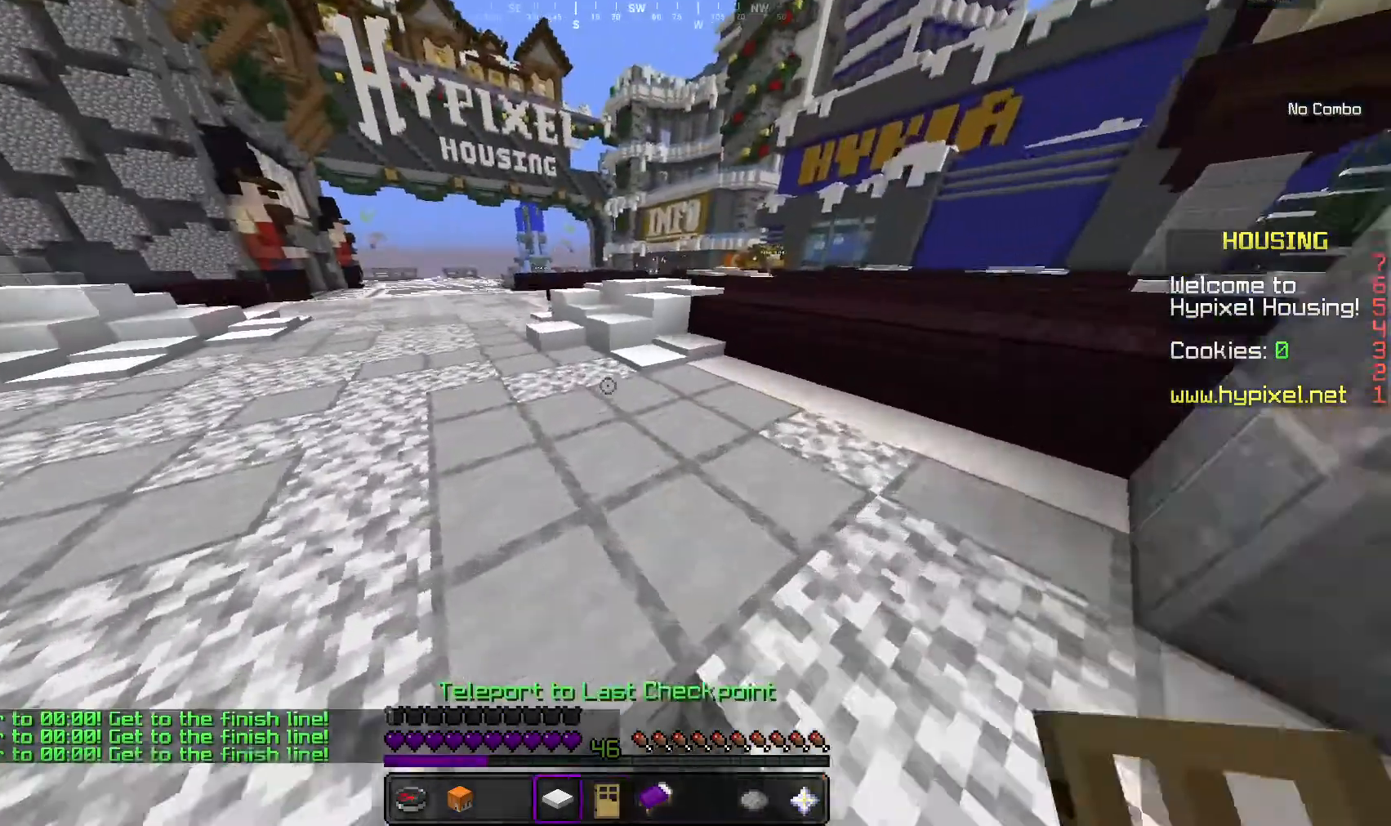
{"keys": ["d", "w"], "mouse": [], "events": [[434, "d", "down"]]}
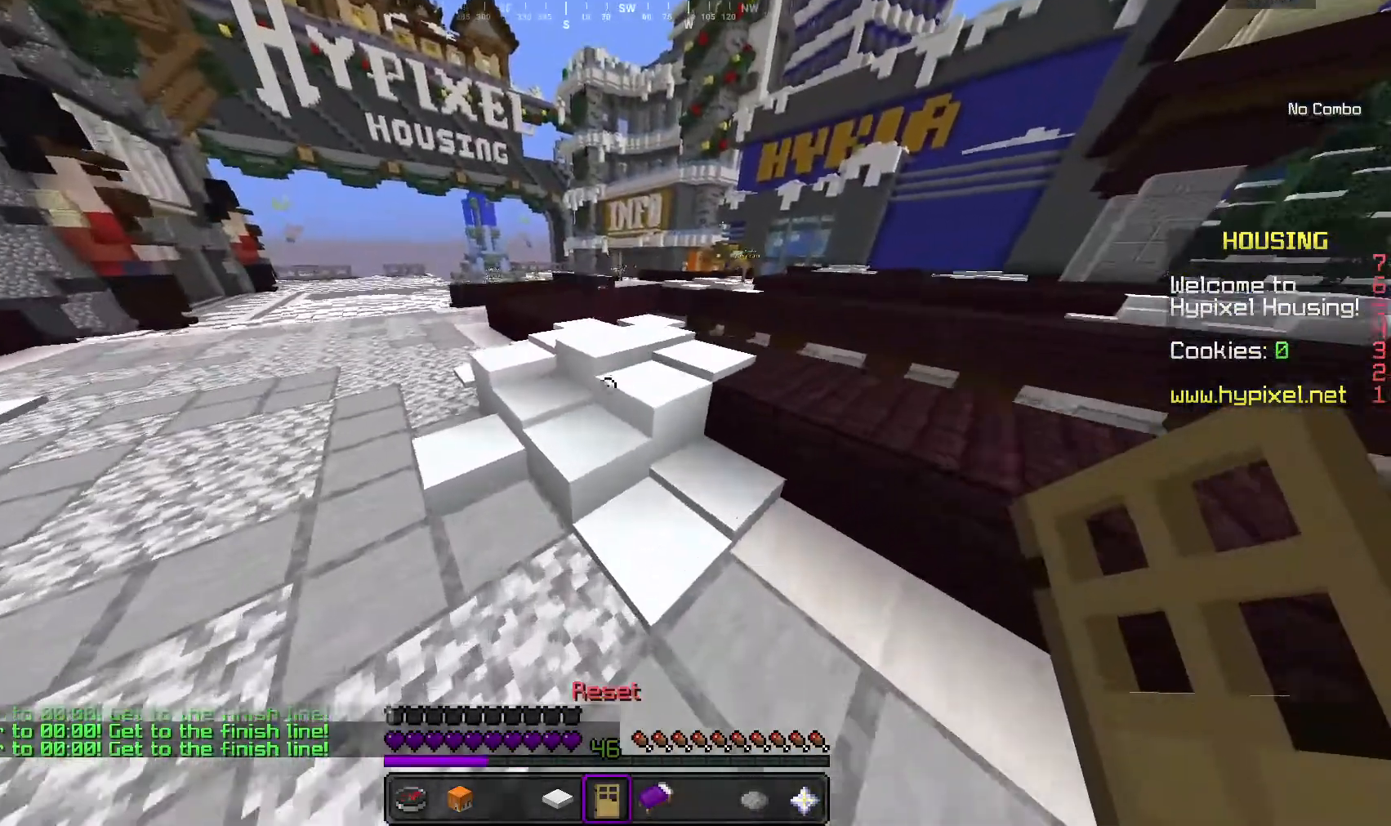
{"keys": ["w"], "mouse": [], "events": [[66, "d", "up"]]}
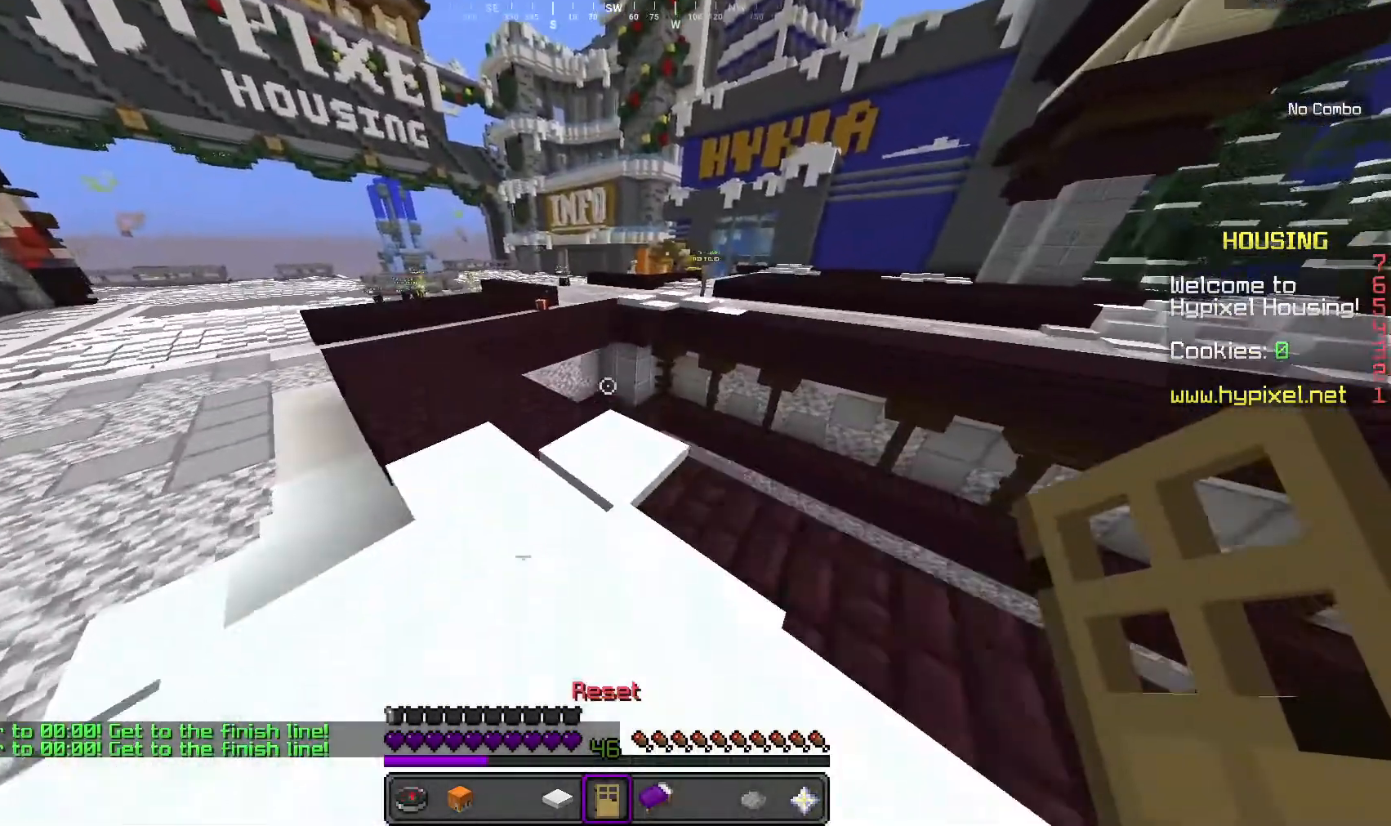
{"keys": ["w"], "mouse": [], "events": []}
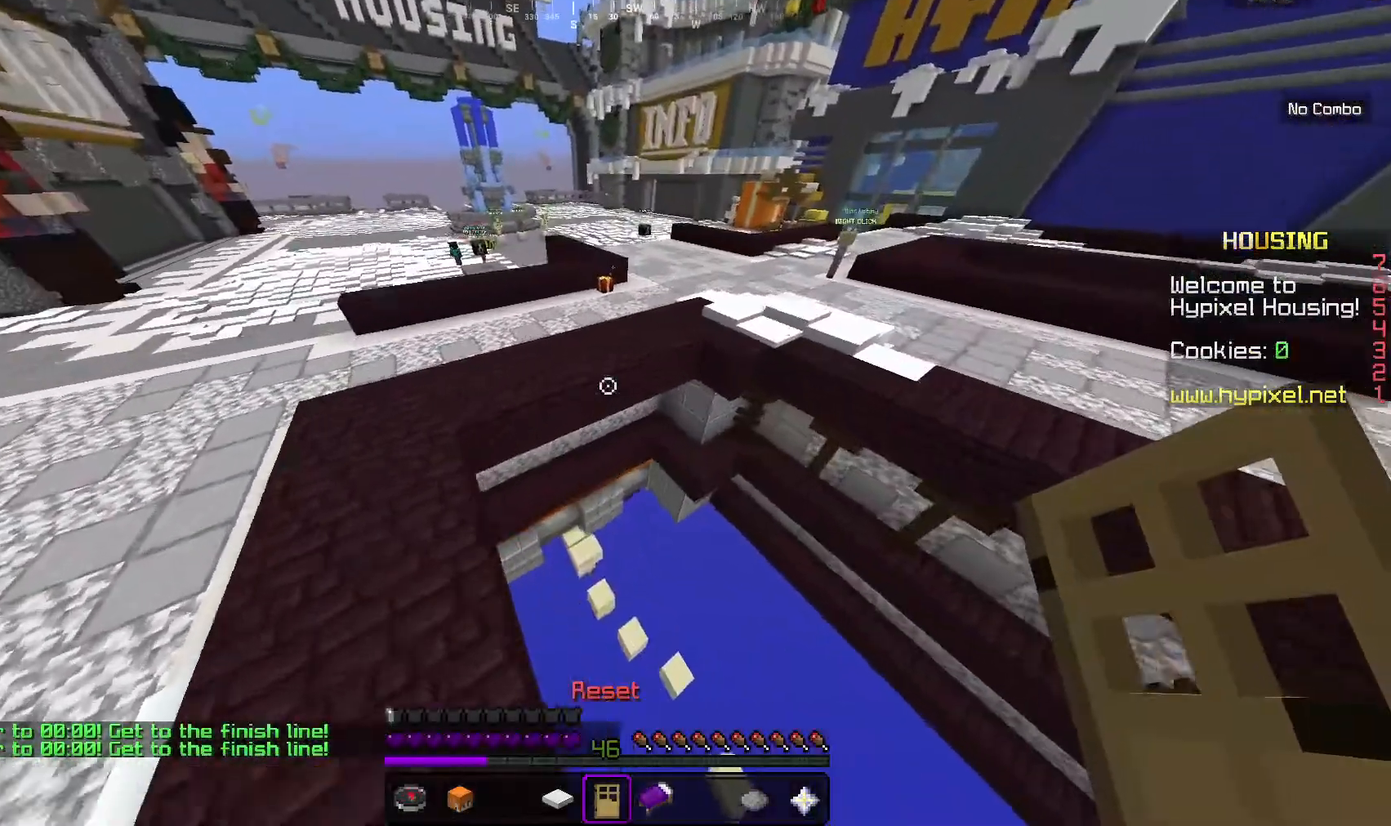
{"keys": ["w"], "mouse": [], "events": []}
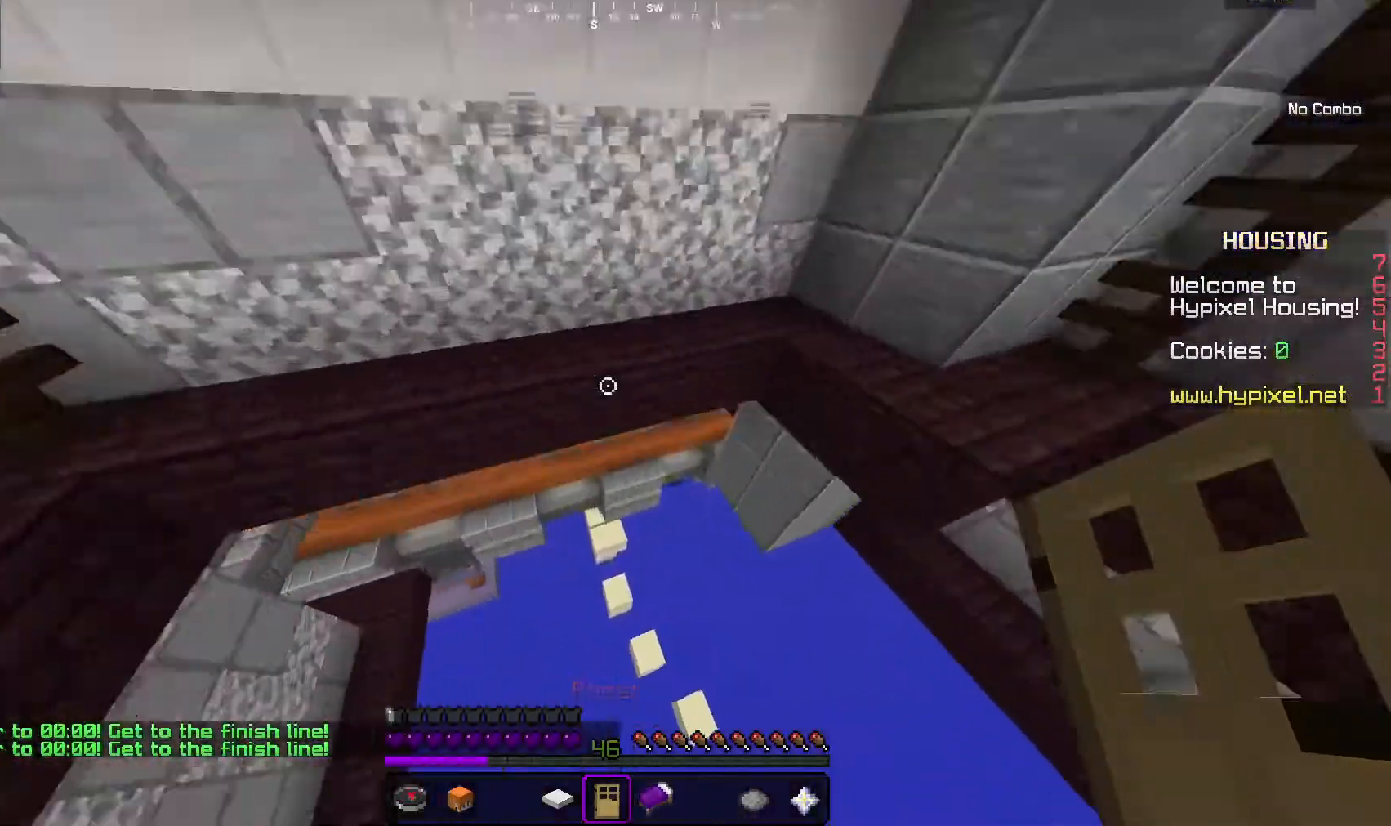
{"keys": ["w"], "mouse": [], "events": []}
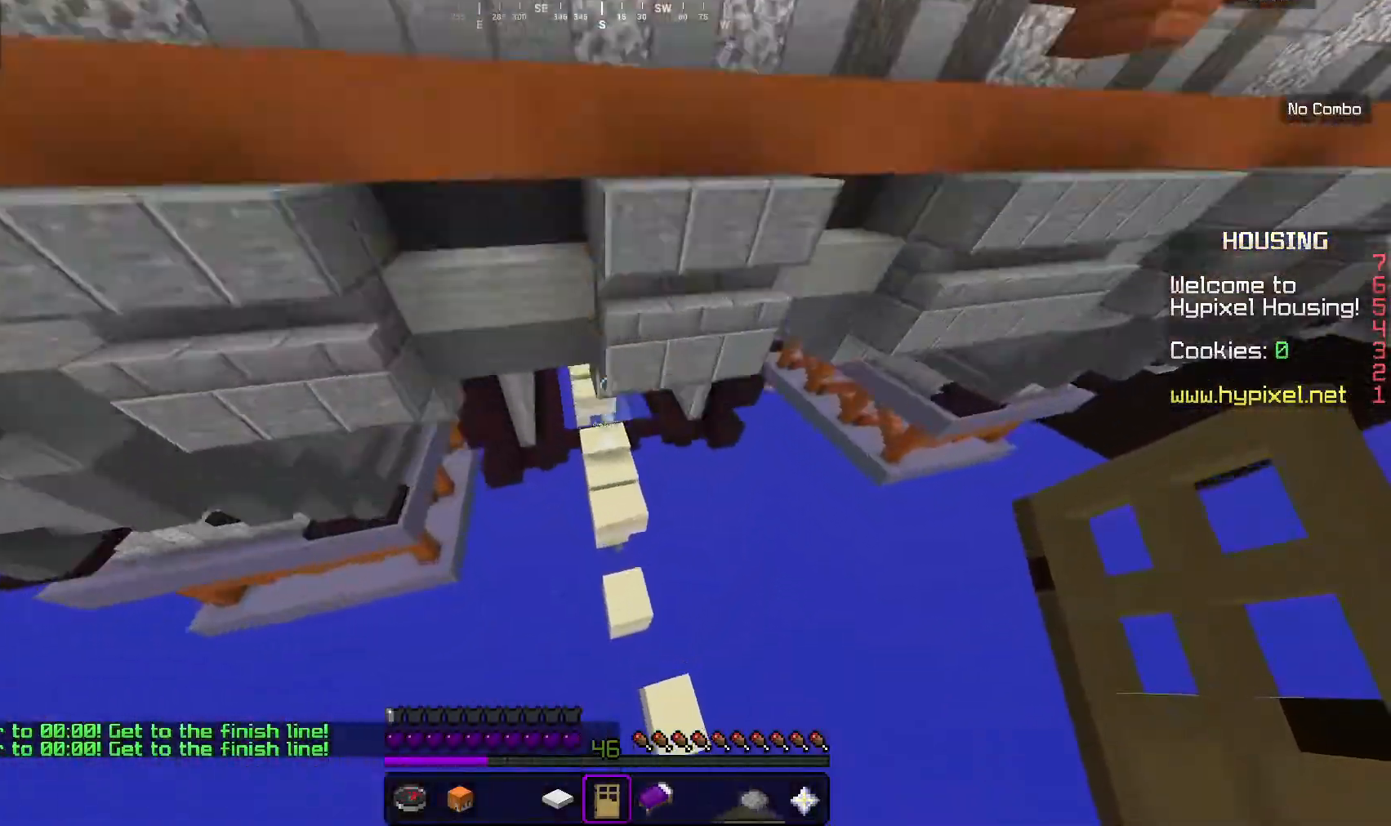
{"keys": ["w"], "mouse": [], "events": []}
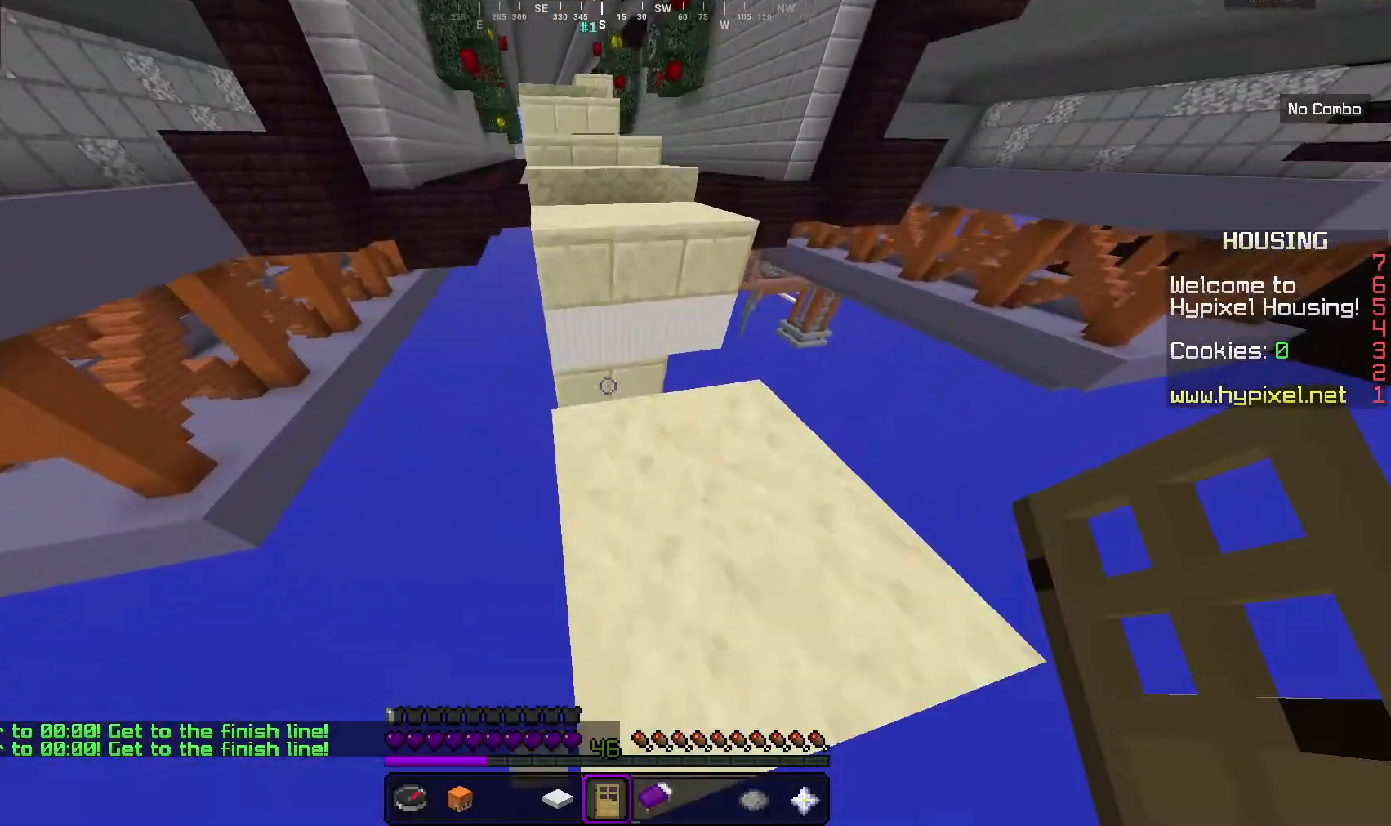
{"keys": ["w"], "mouse": [], "events": []}
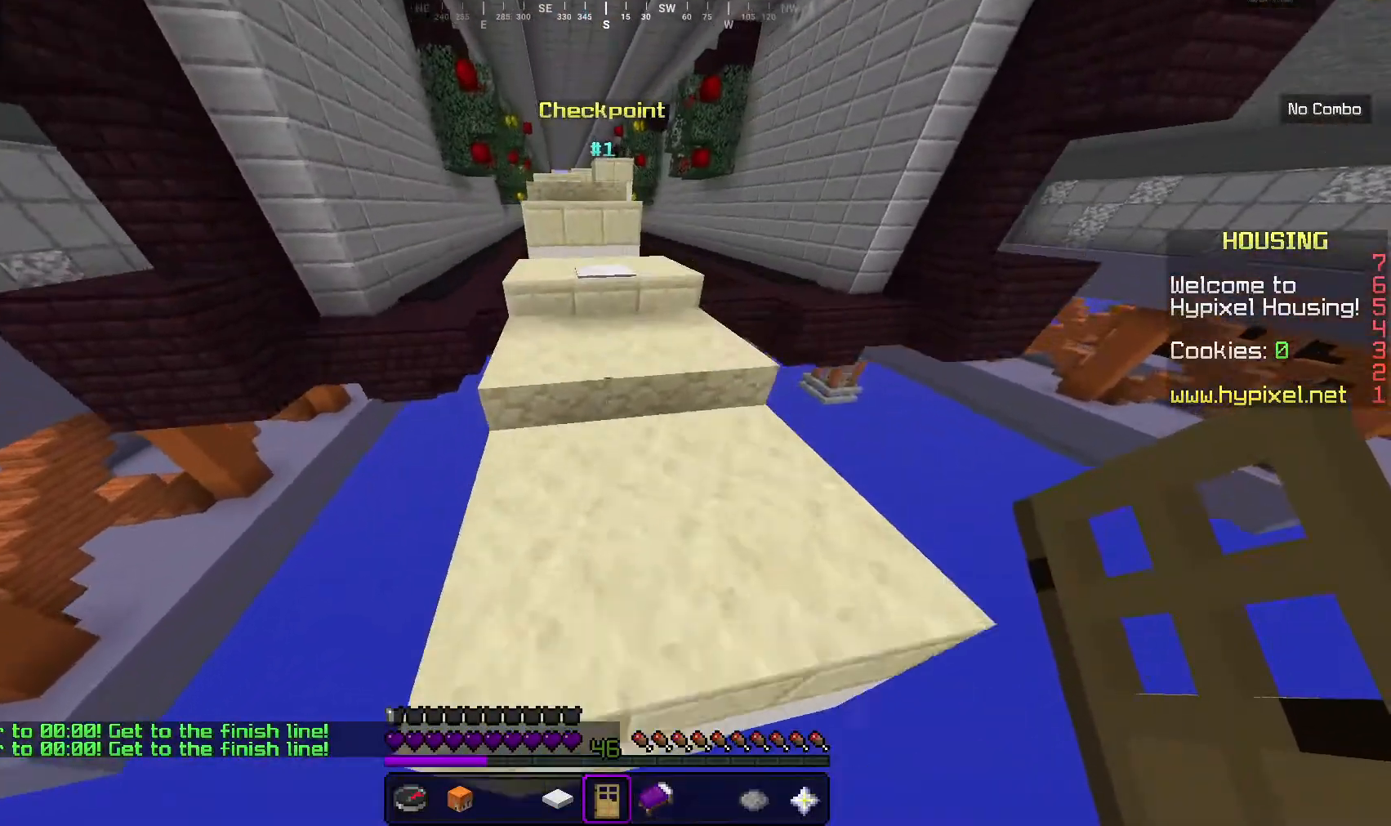
{"keys": ["w"], "mouse": [], "events": []}
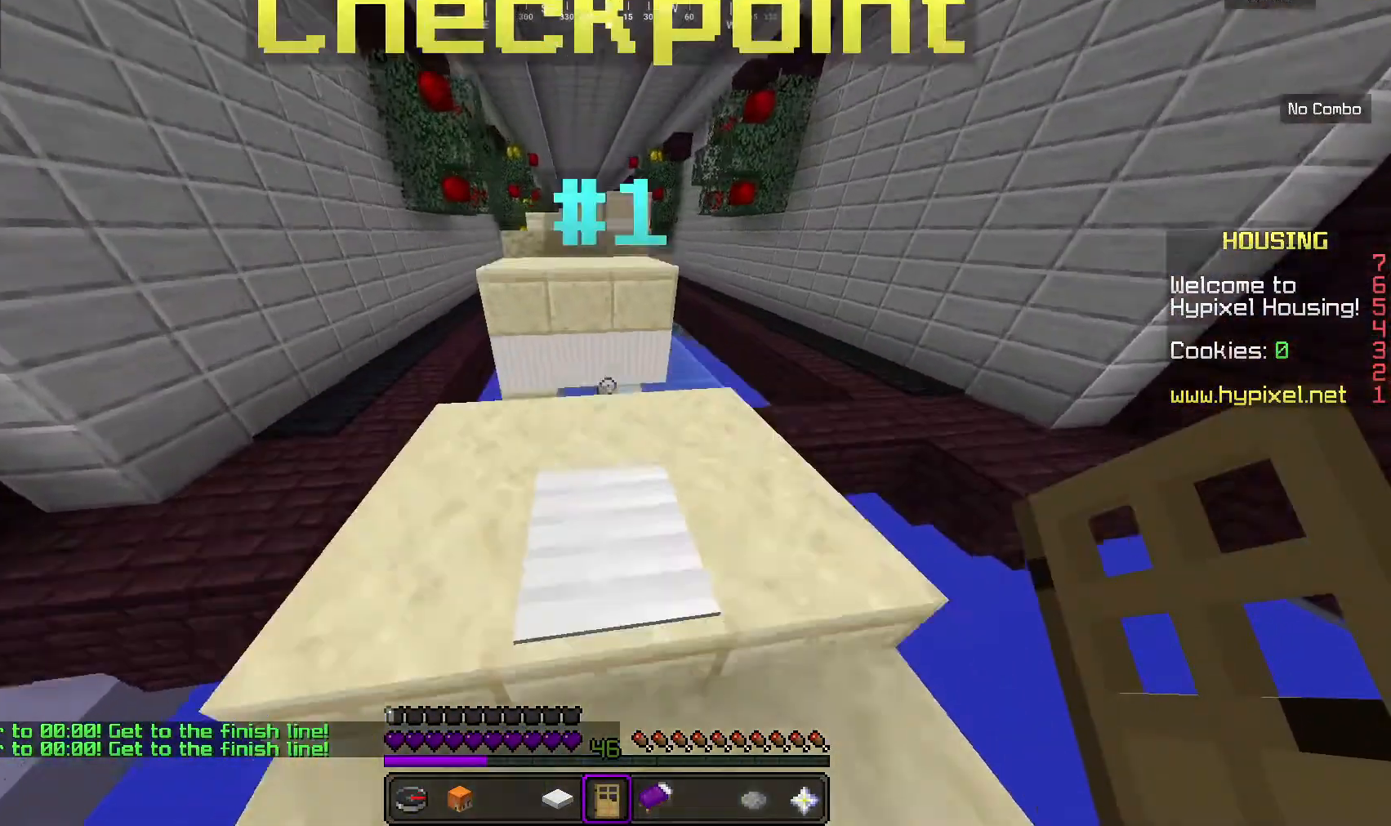
{"keys": ["w"], "mouse": [], "events": []}
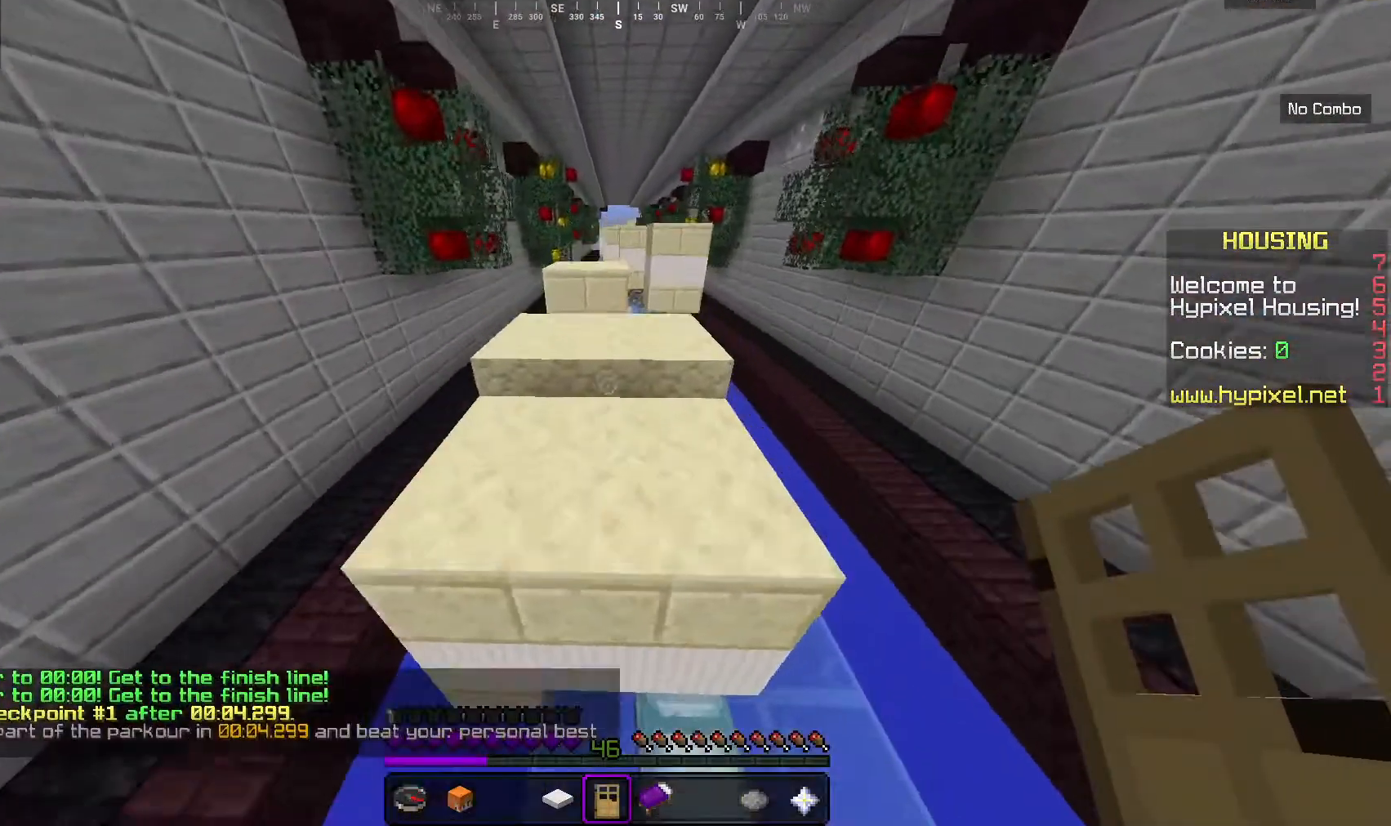
{"keys": [], "mouse": [], "events": [[467, "w", "up"]]}
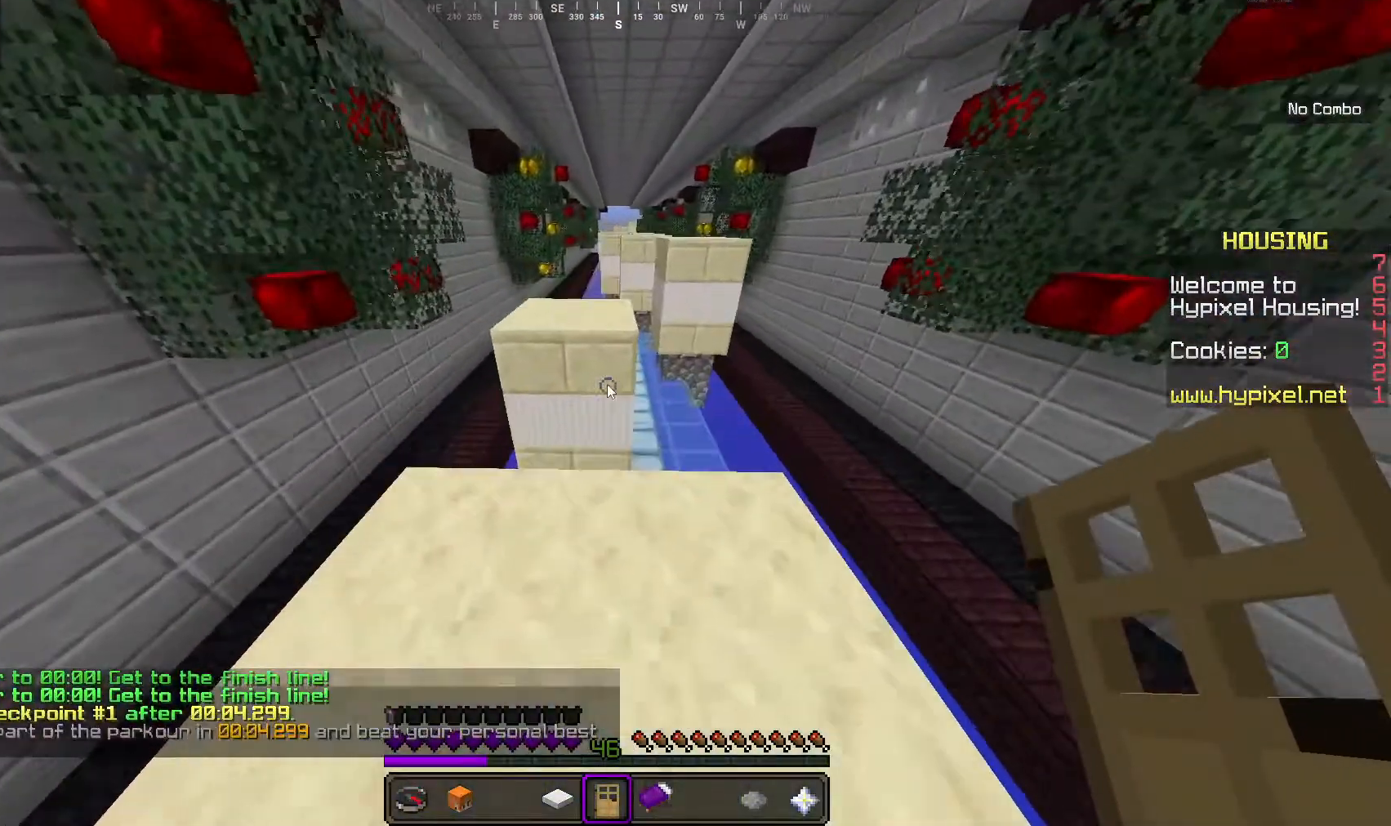
{"keys": [], "mouse": [], "events": []}
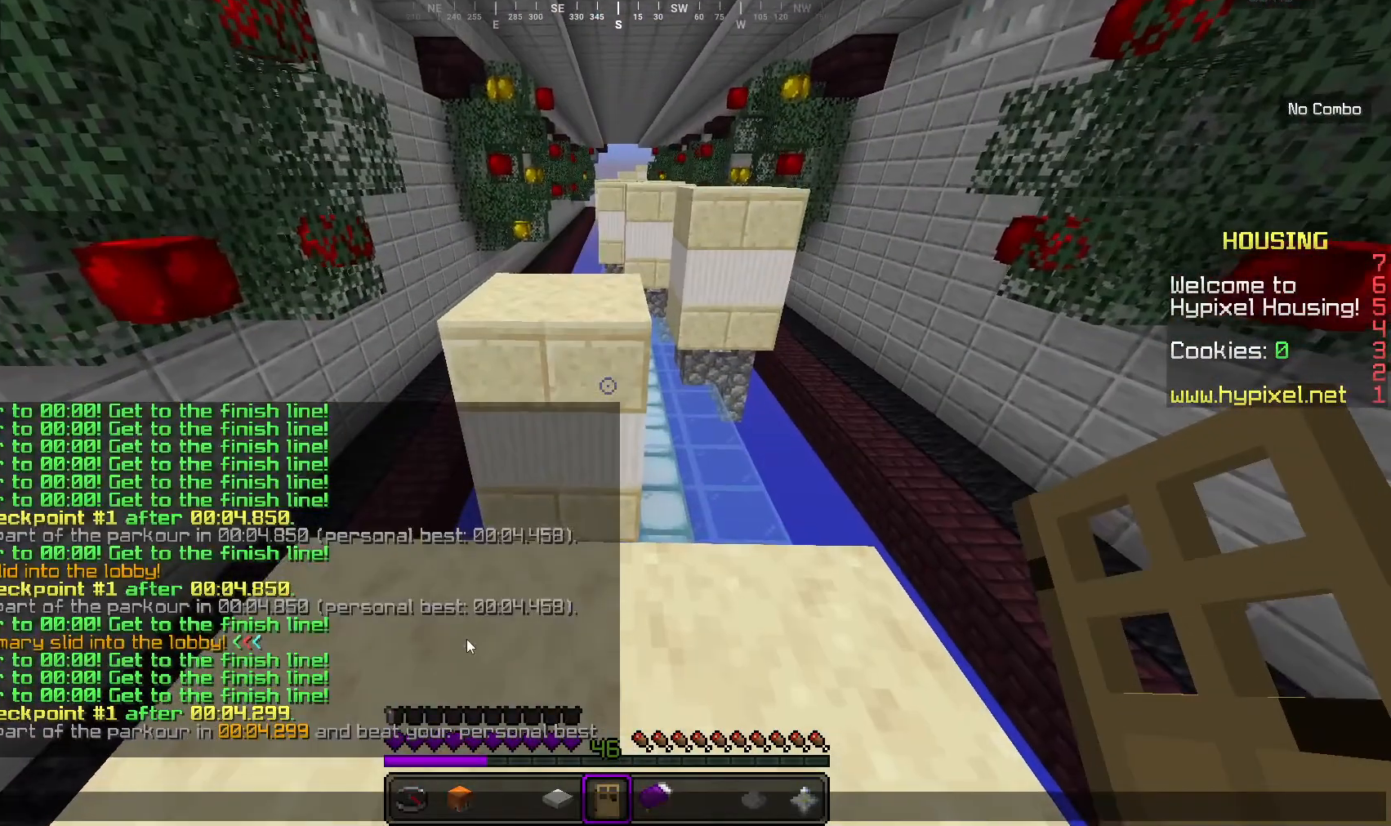
{"keys": [], "mouse": [], "events": []}
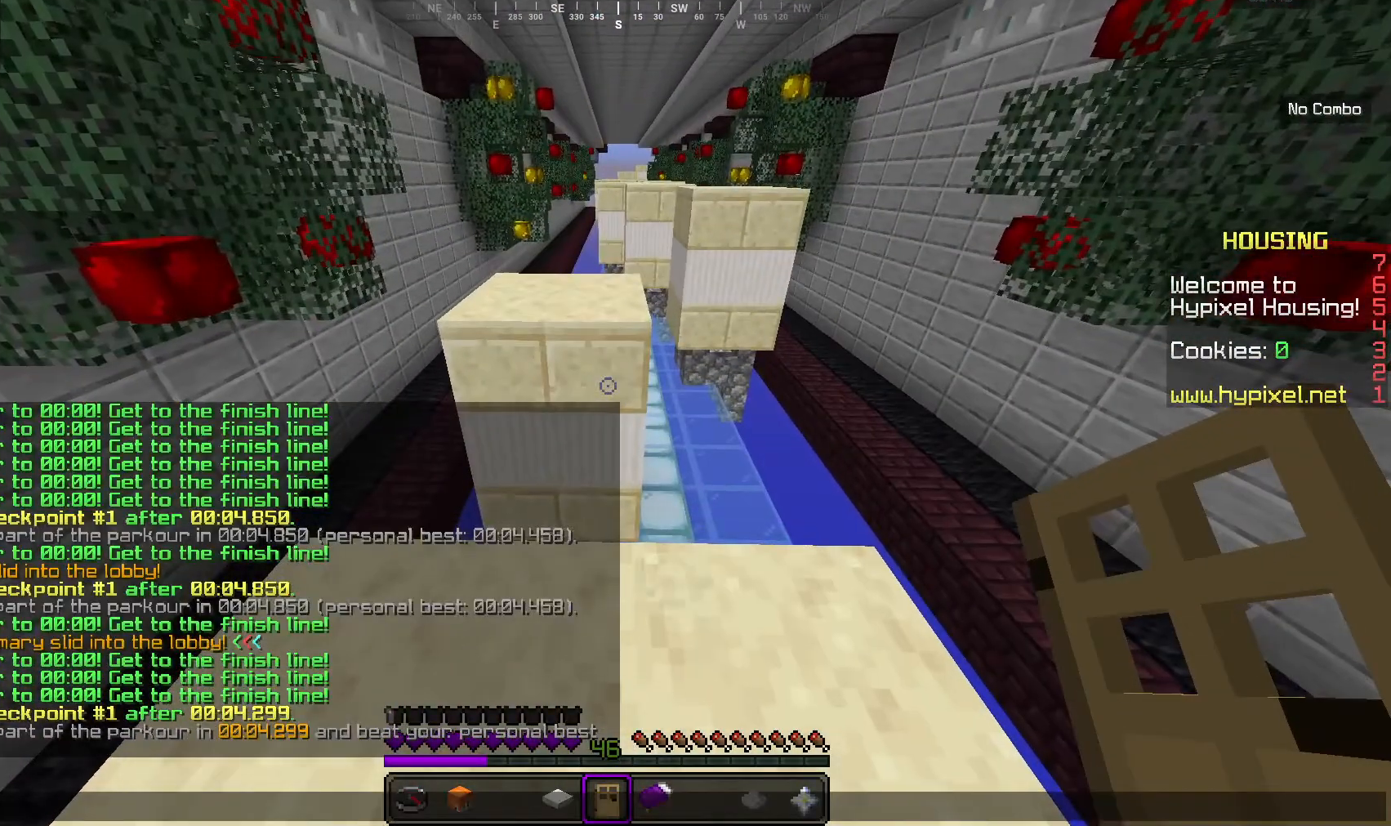
{"keys": [], "mouse": [], "events": []}
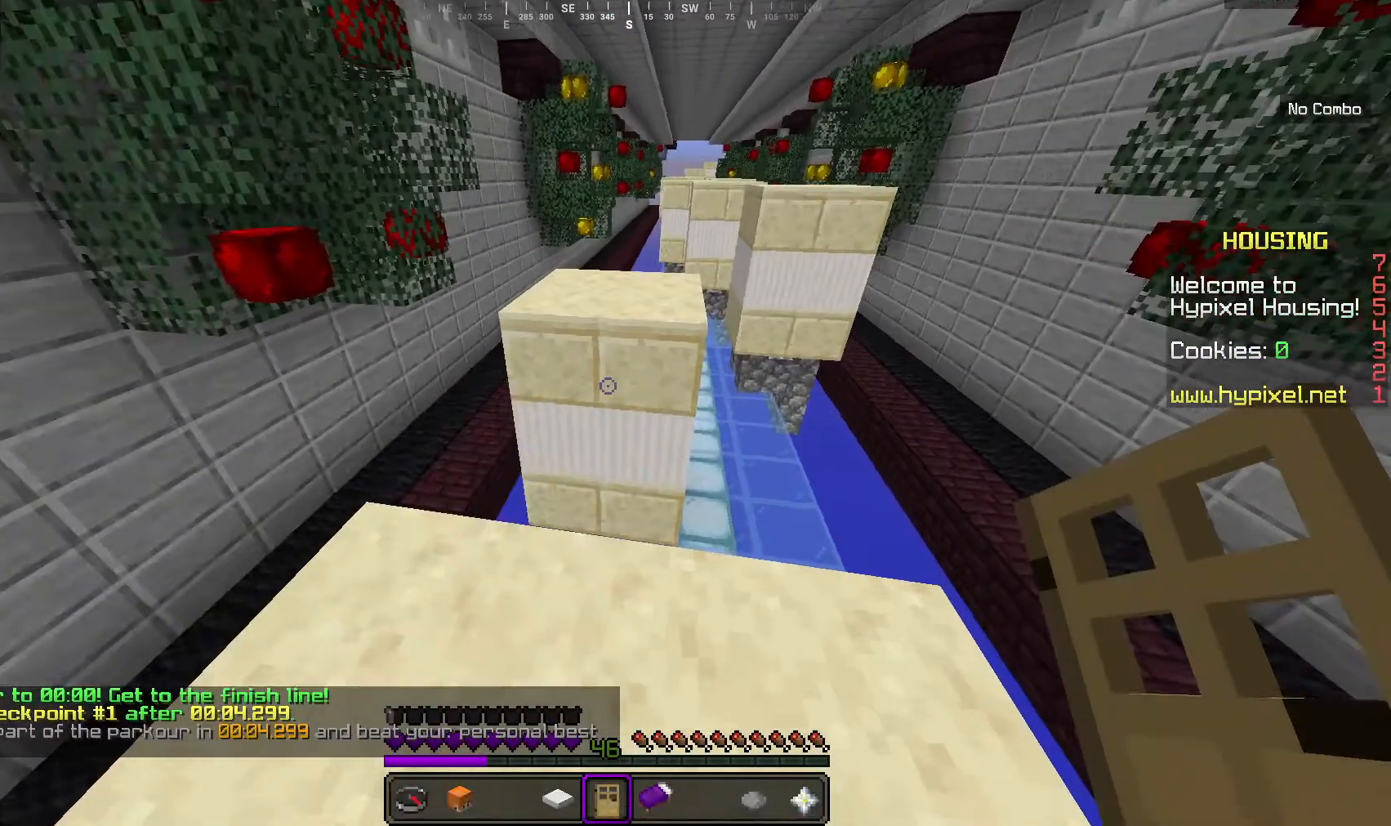
{"keys": [], "mouse": [], "events": []}
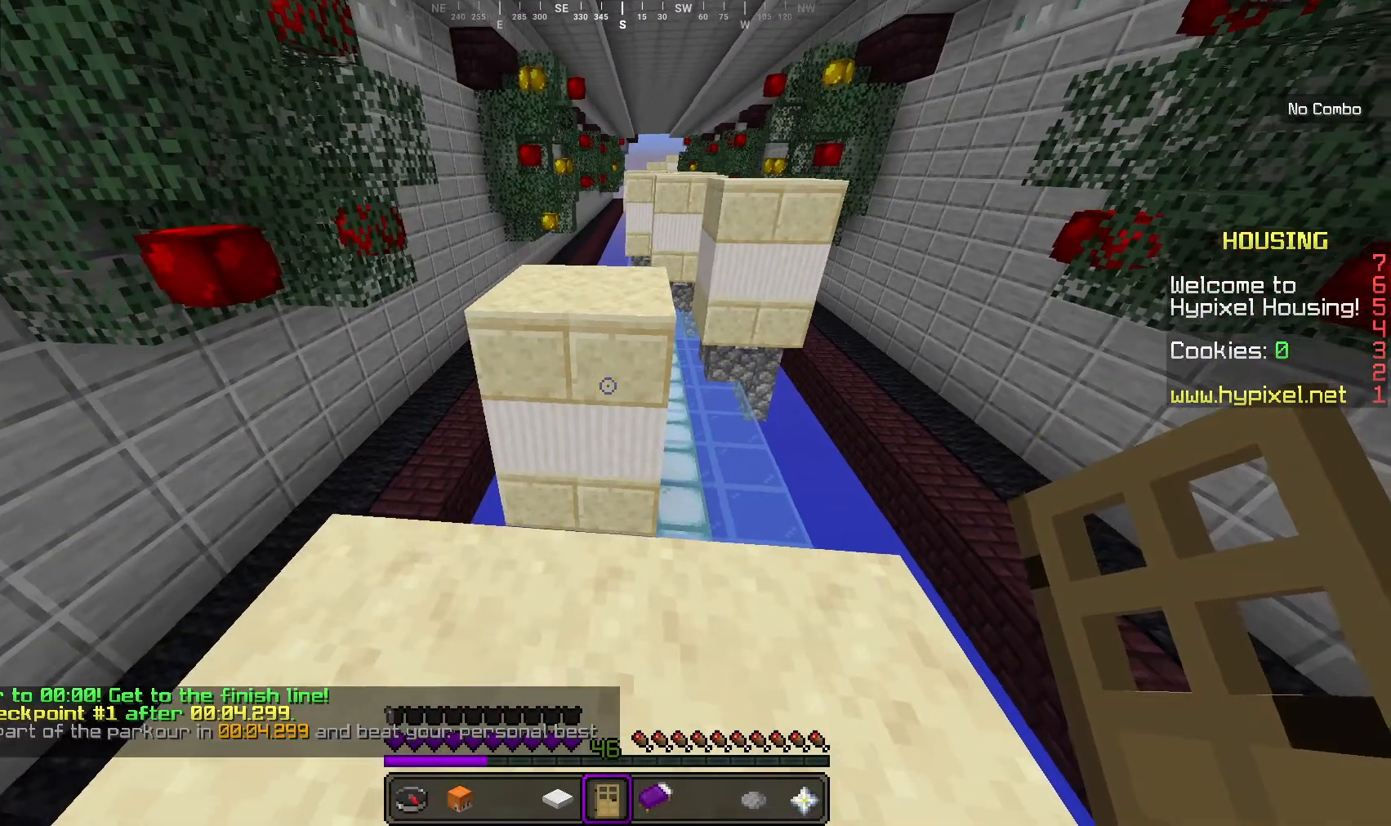
{"keys": [], "mouse": [], "events": []}
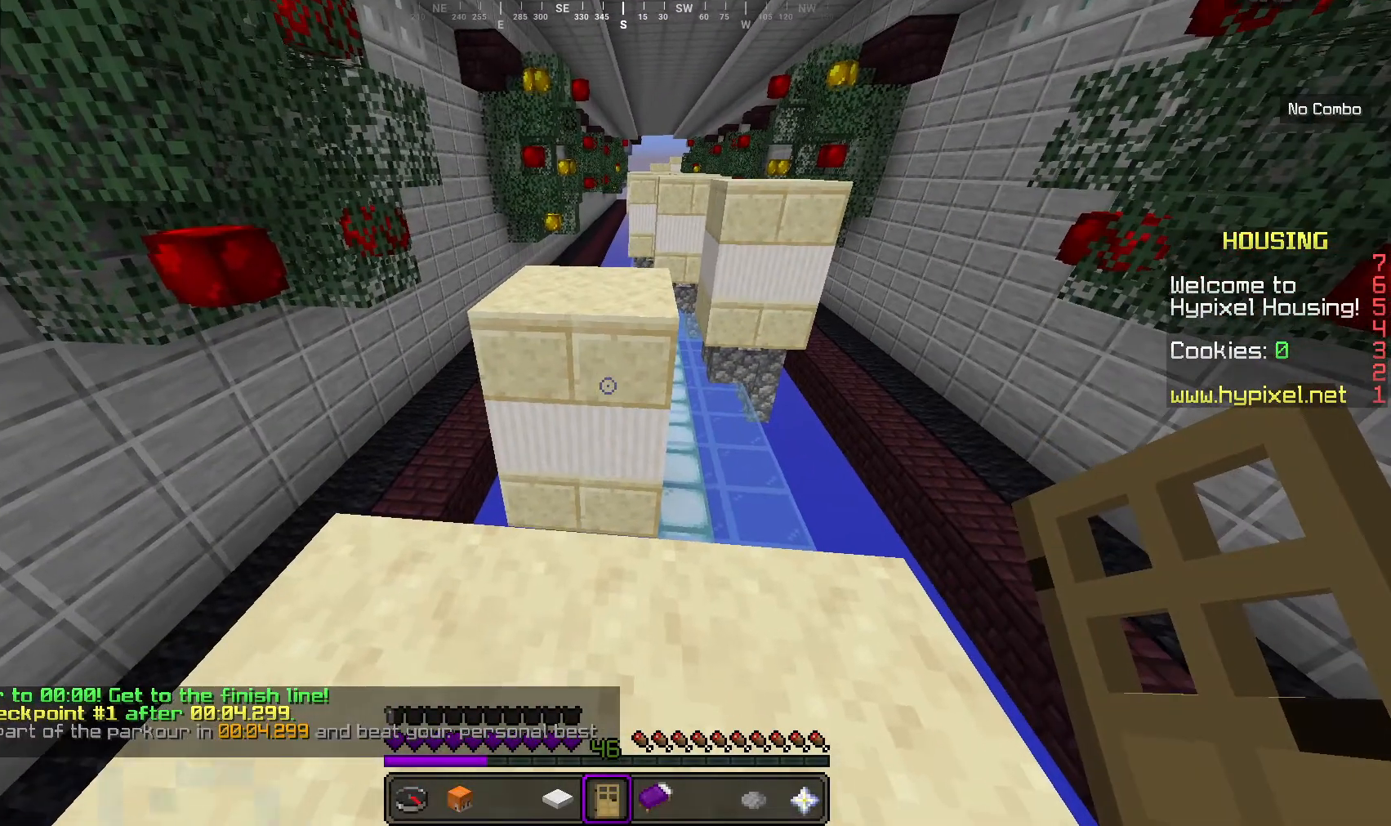
{"keys": [], "mouse": [], "events": []}
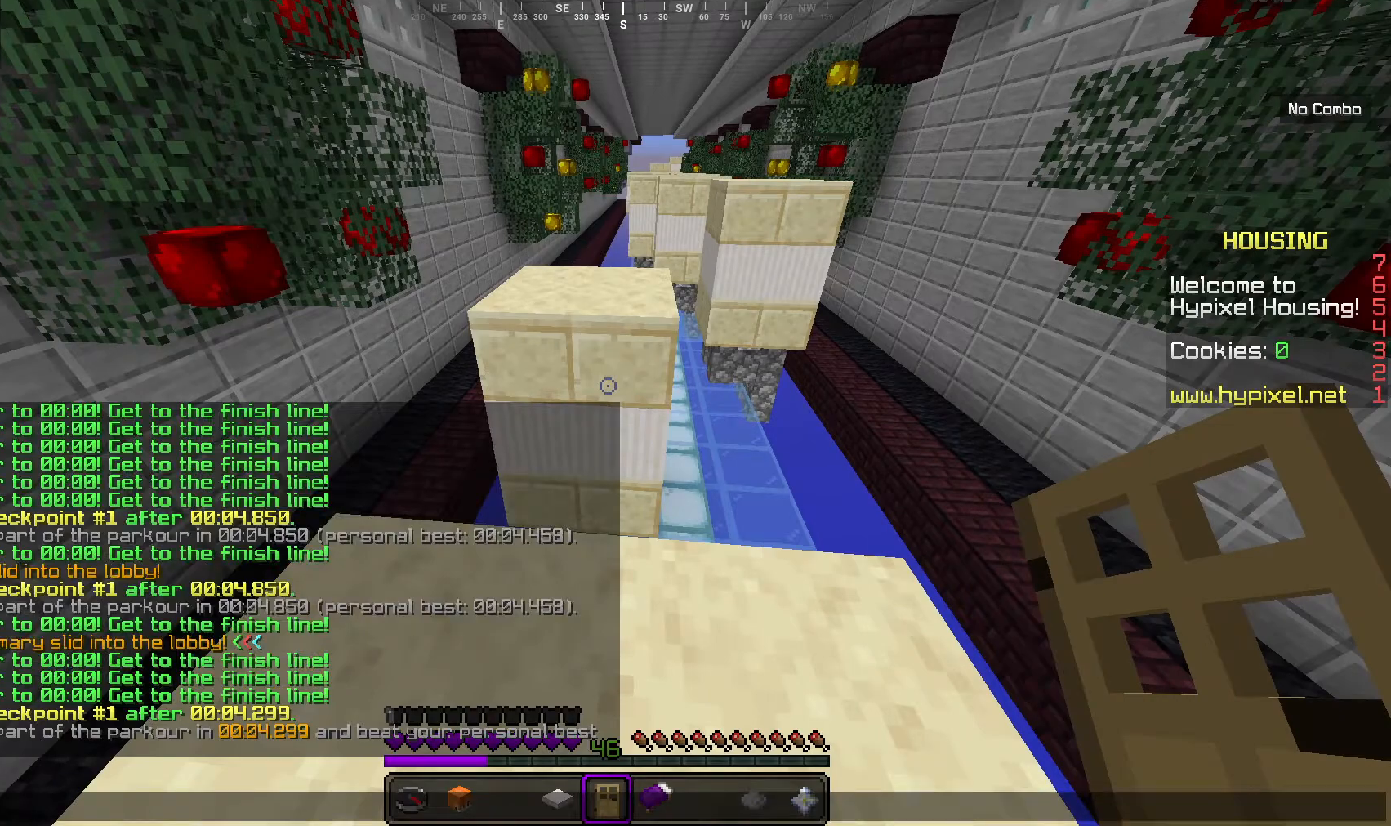
{"keys": ["w"], "mouse": [], "events": [[467, "w", "down"]]}
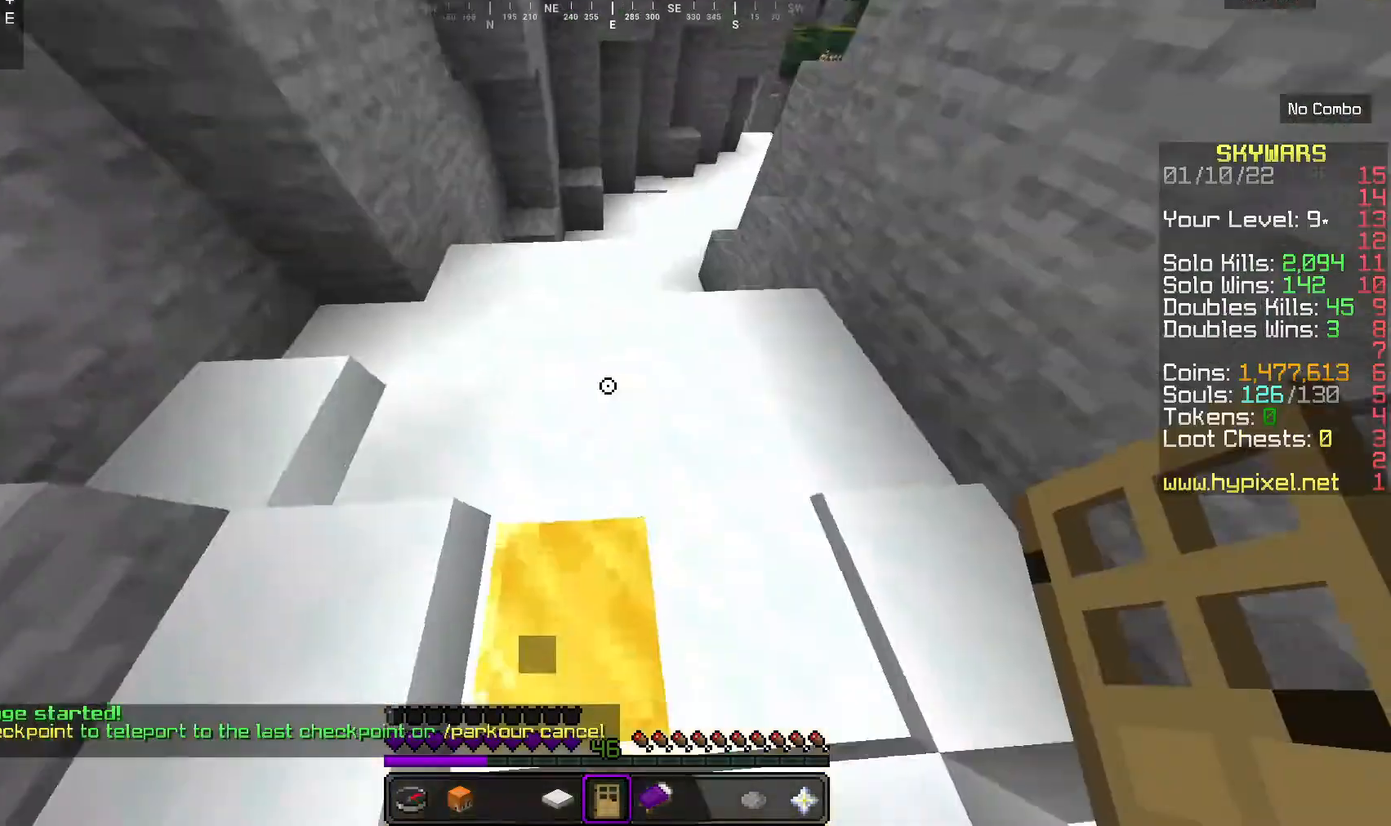
{"keys": ["w"], "mouse": [], "events": []}
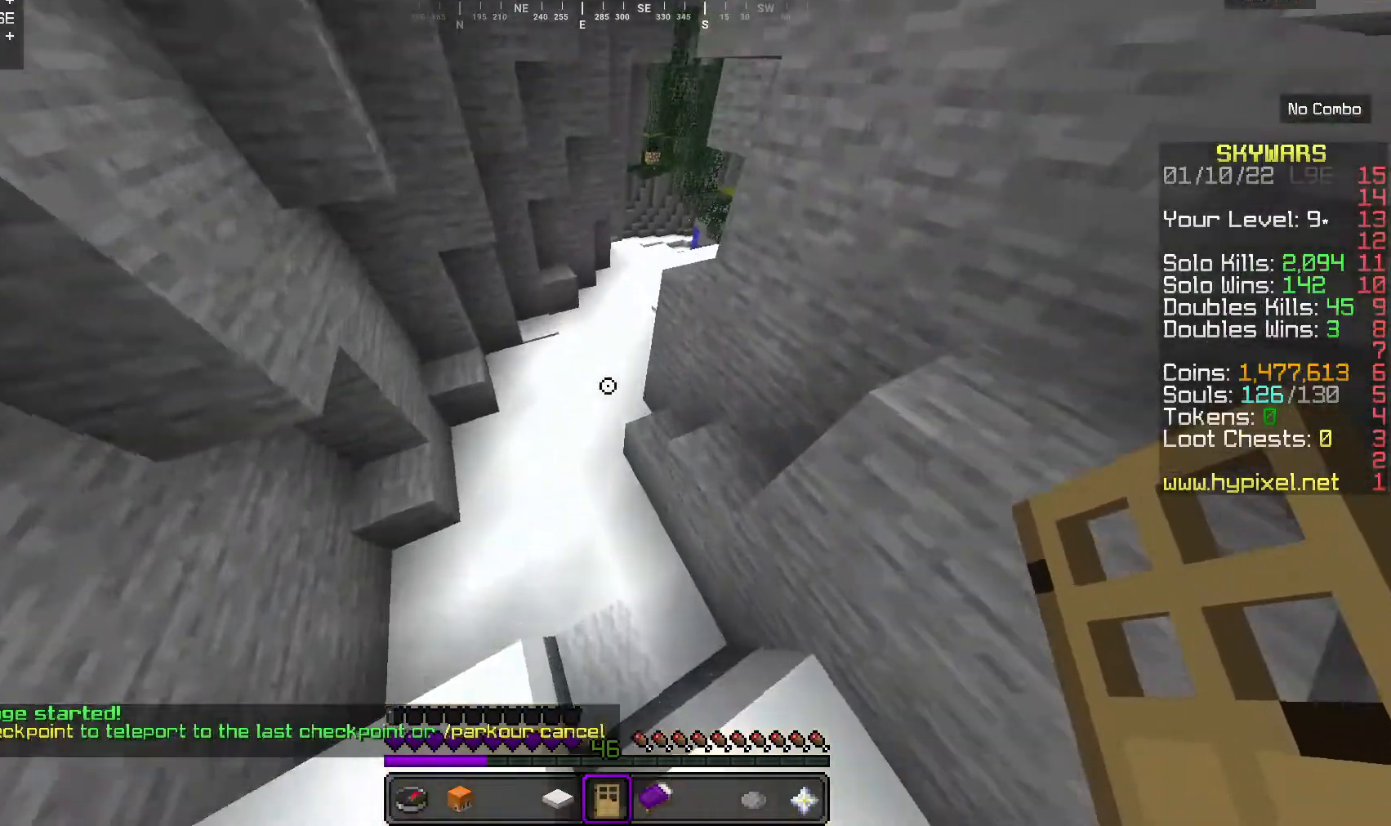
{"keys": [], "mouse": [], "events": [[200, "w", "up"]]}
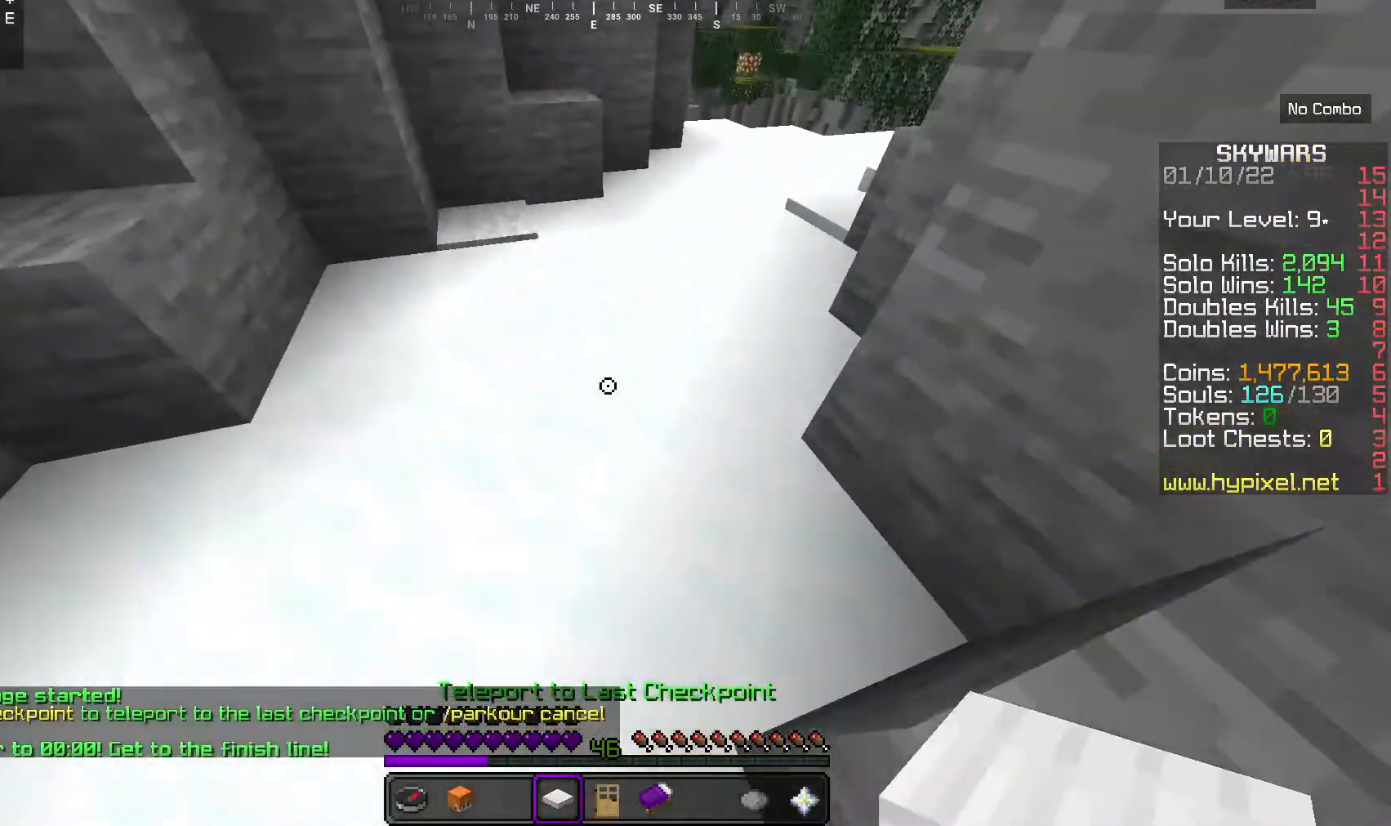
{"keys": ["w"], "mouse": ["right"], "events": [[33, "w", "down"], [467, "mouse_right", "down"]]}
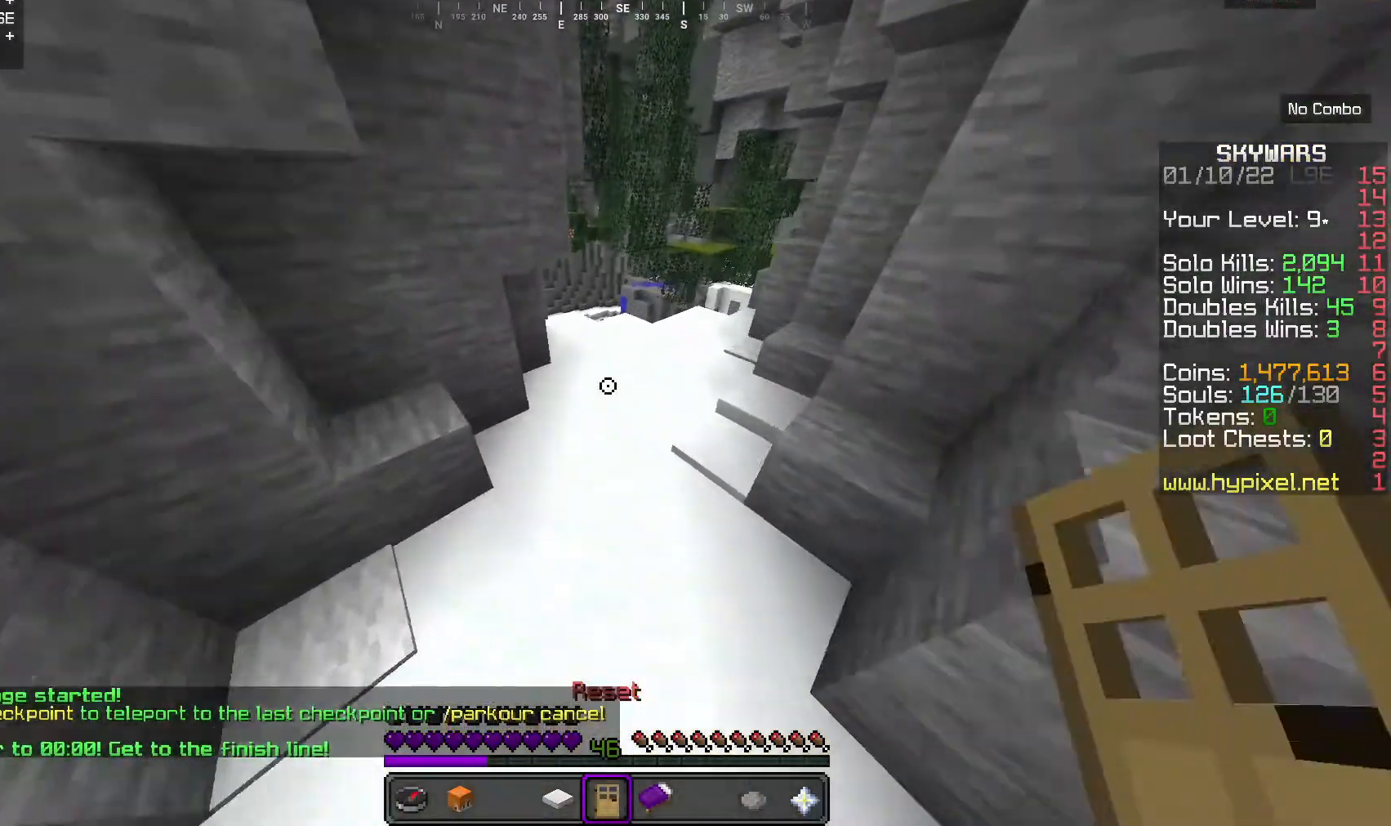
{"keys": [], "mouse": [], "events": [[67, "w", "up"], [100, "mouse_right", "up"]]}
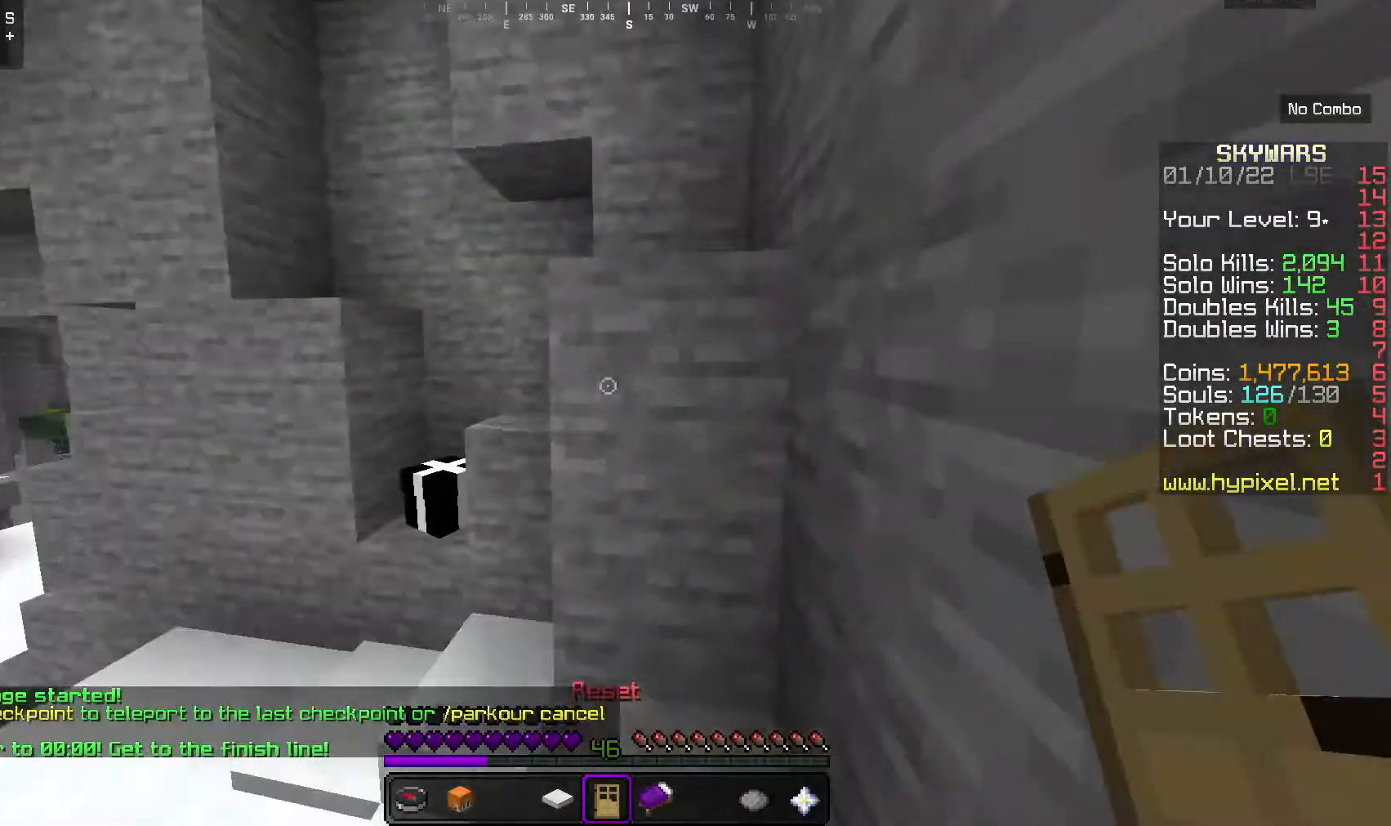
{"keys": [], "mouse": [], "events": []}
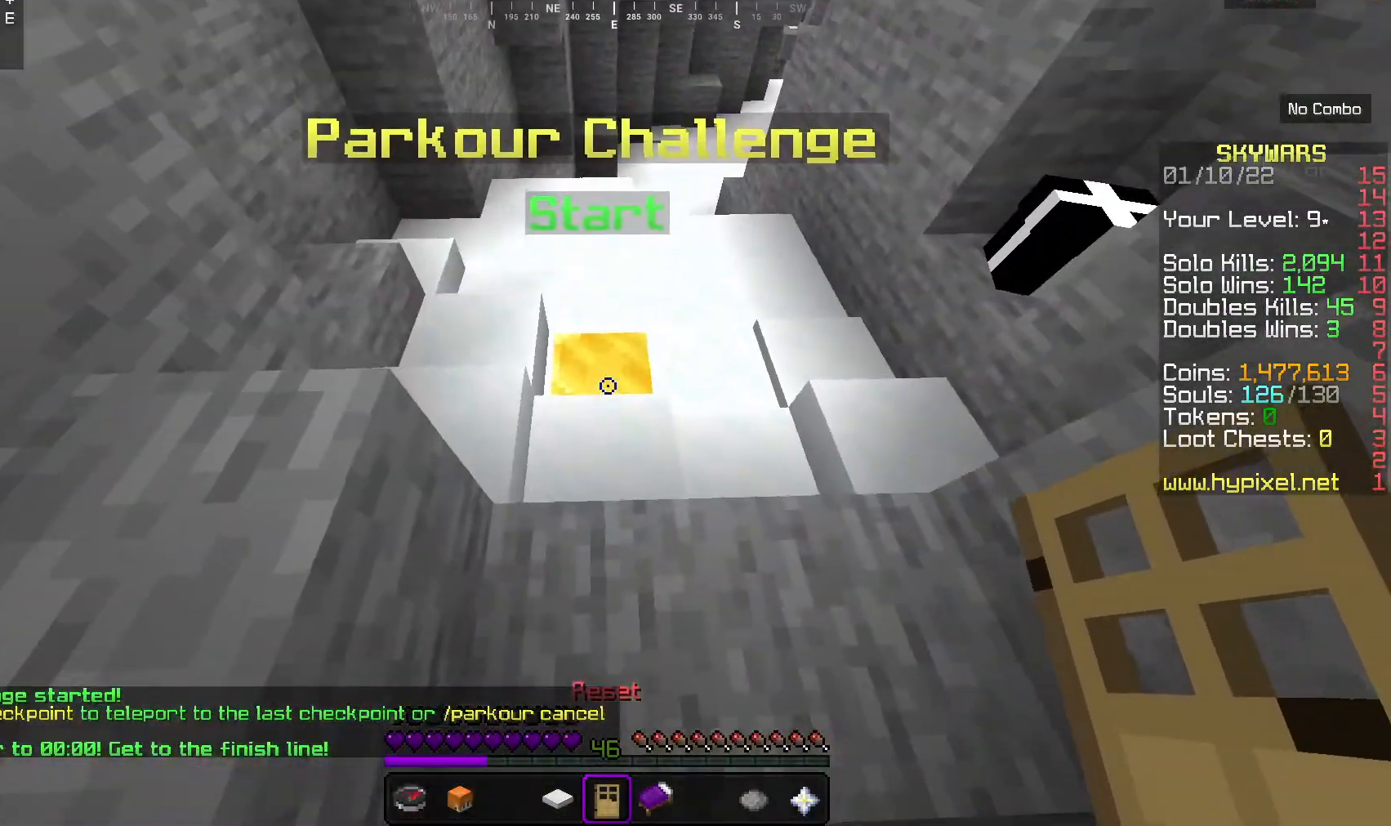
{"keys": [], "mouse": [], "events": [[33, "d", "down"], [167, "d", "up"], [200, "a", "down"], [300, "d", "down"], [367, "a", "up"], [434, "d", "up"]]}
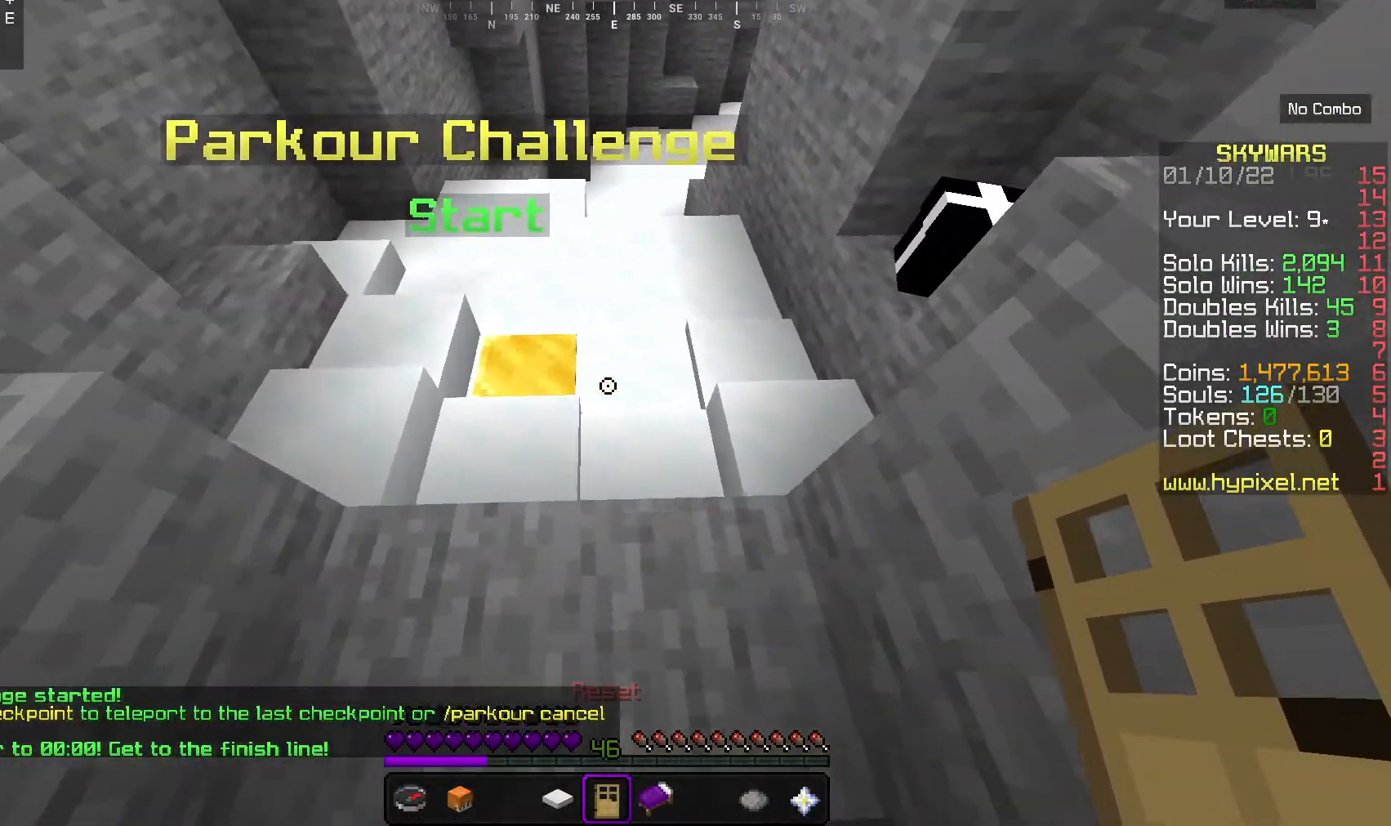
{"keys": [], "mouse": [], "events": [[33, "a", "down"], [33, "d", "down"], [133, "a", "up"], [166, "d", "up"], [233, "a", "down"], [400, "a", "up"]]}
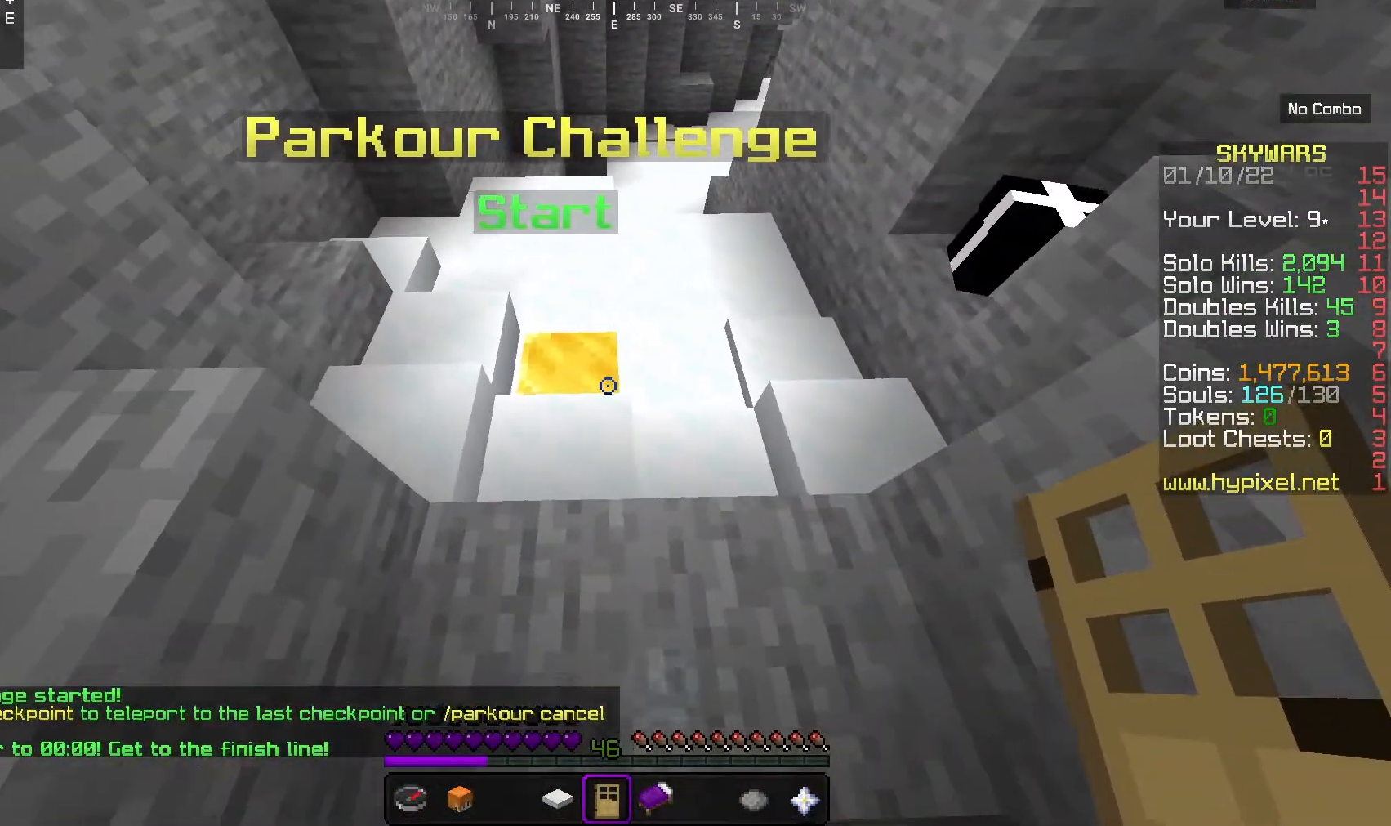
{"keys": ["w"], "mouse": [], "events": [[100, "w", "down"]]}
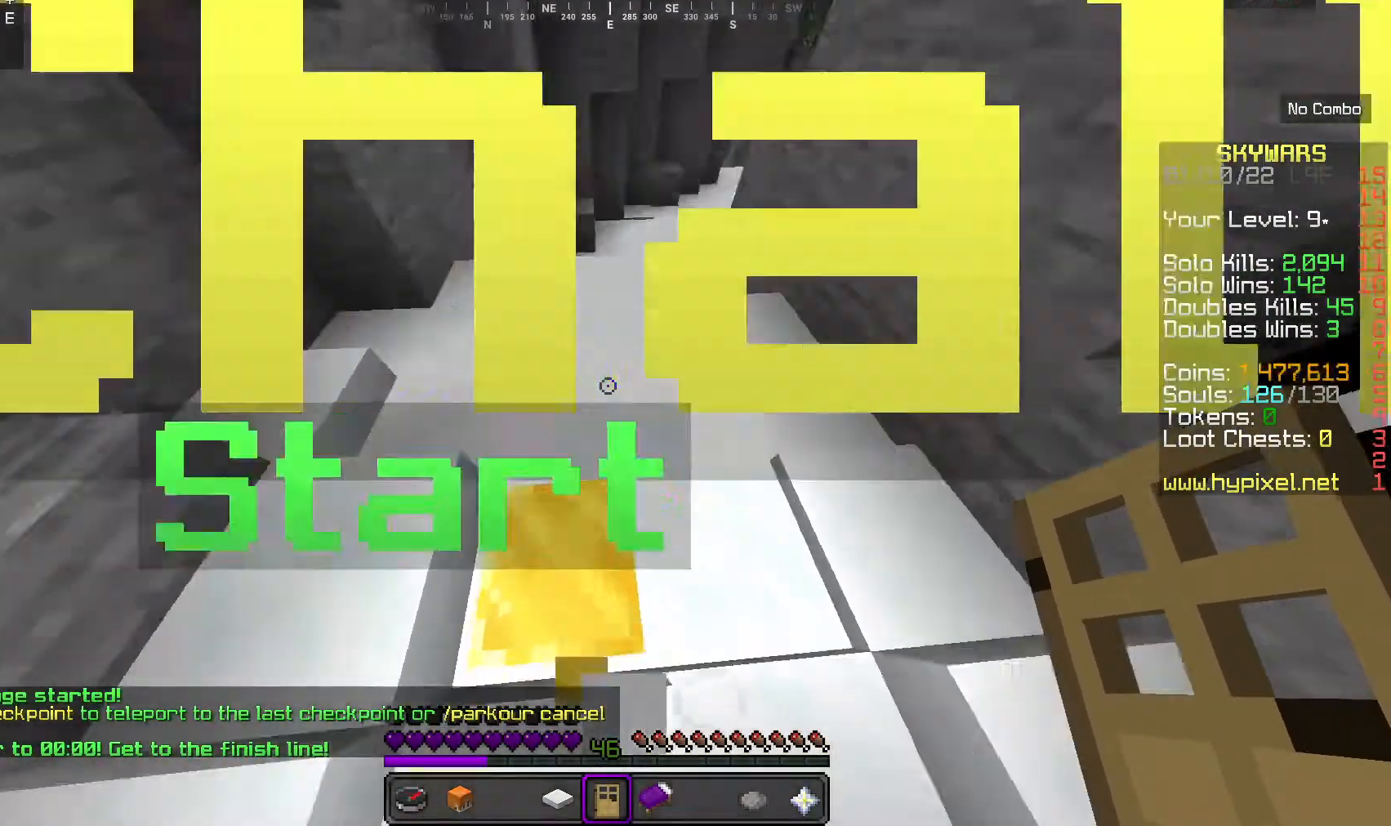
{"keys": ["w"], "mouse": [], "events": []}
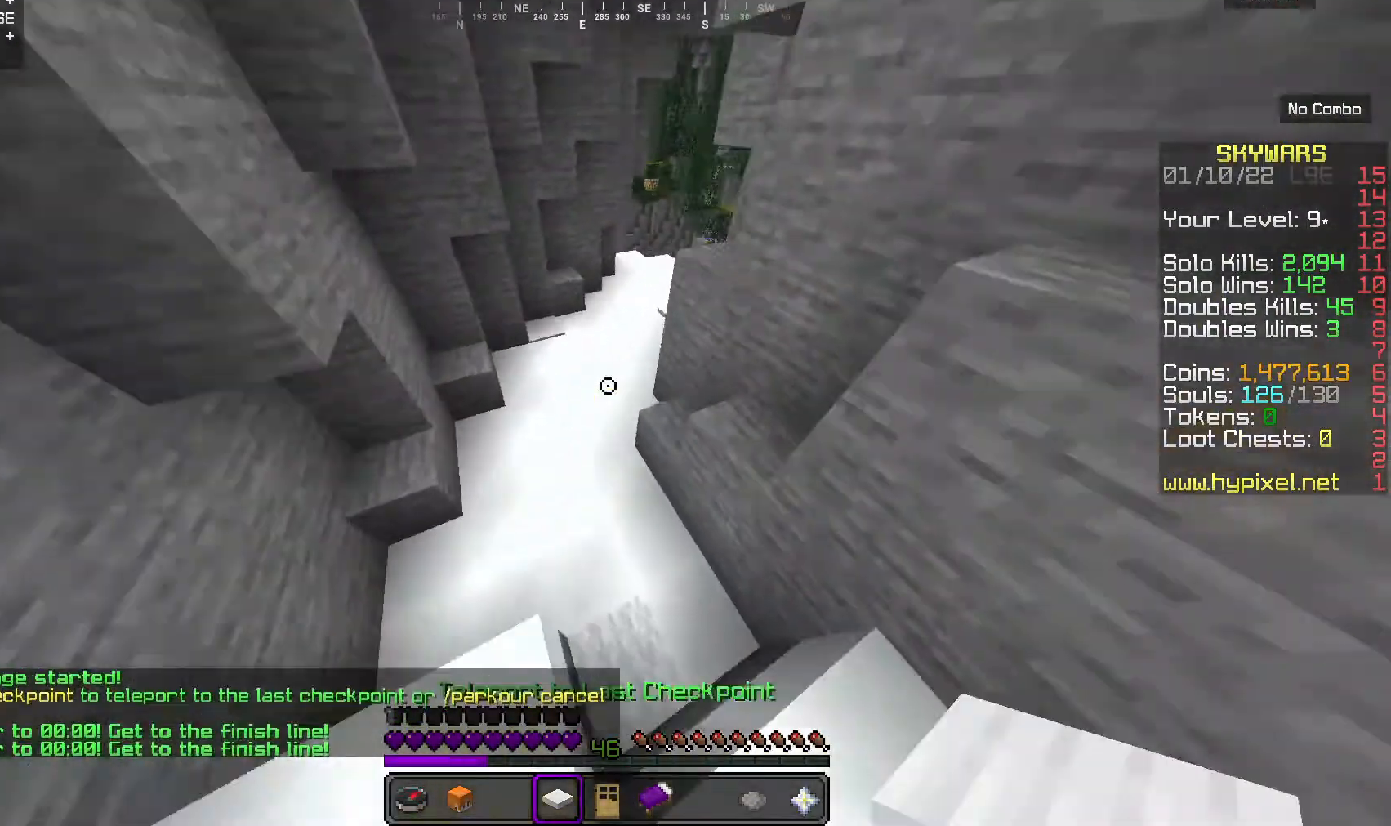
{"keys": ["w"], "mouse": [], "events": []}
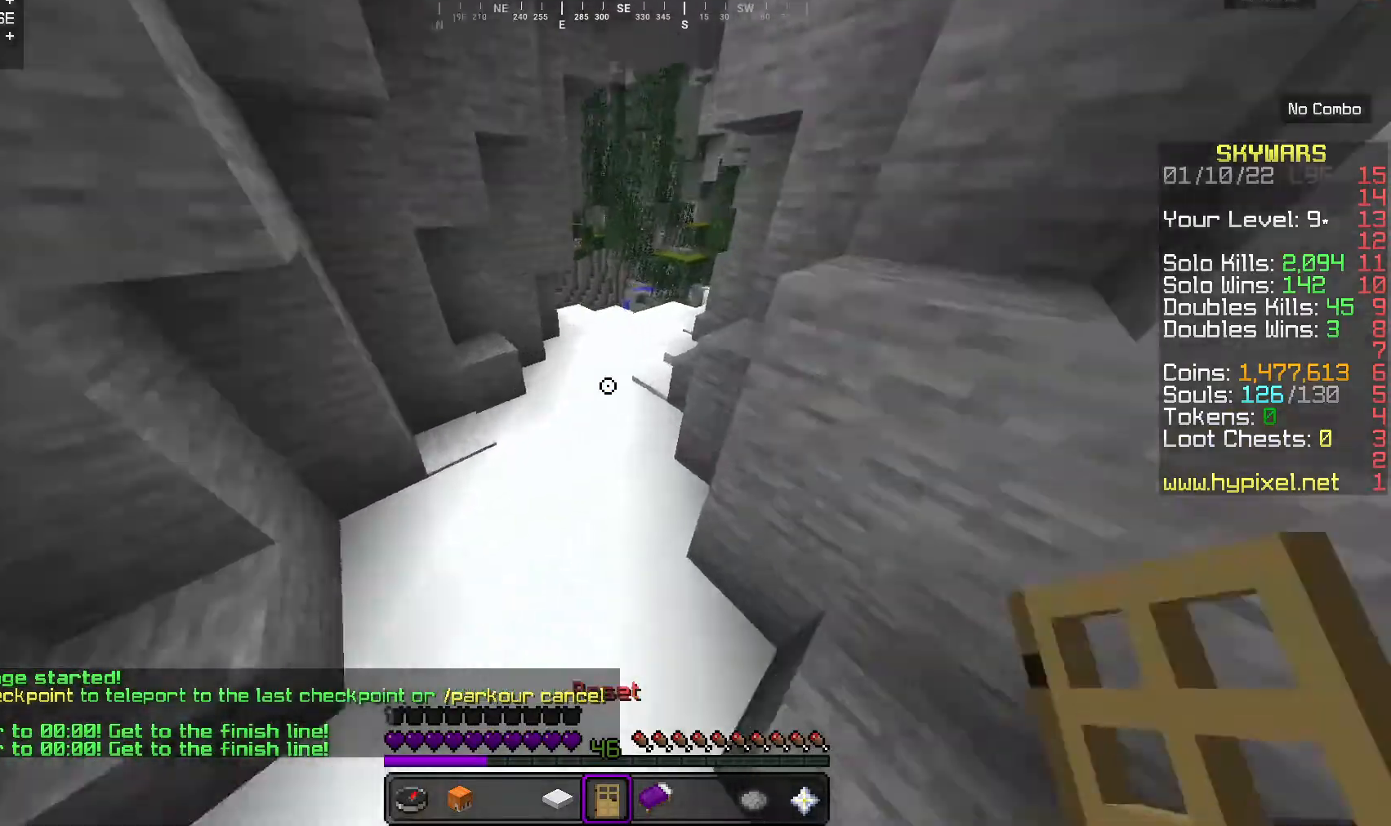
{"keys": ["w"], "mouse": [], "events": []}